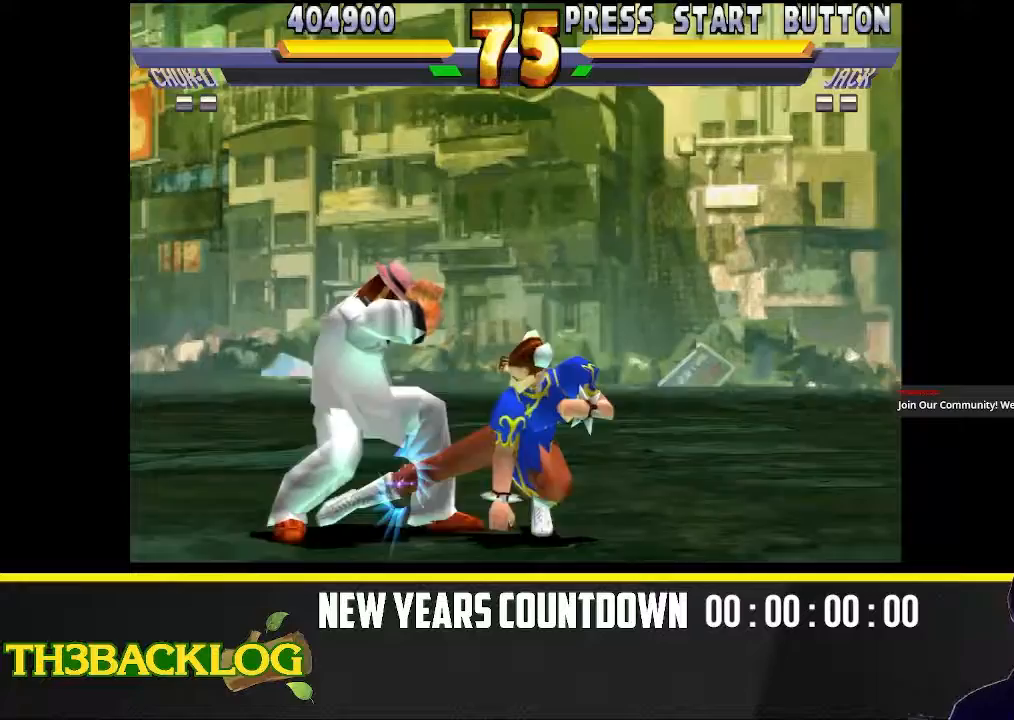
Gameplay with a controller (arcade stick); each line is a JSON object with the inputs held at the frame after it (dt_ms = milliseconds from this image to that frame). "events" lists button and stick changes between this image and that frame as [ms after this image, input, new state], when the widget could be followed in between. Not read: L3 MK R3 SQUARE.
{"dt_ms": 500, "buttons": ["CROSS", "R1"], "left_stick": "center", "events": [[17, "CROSS", "down"], [67, "R1", "down"], [67, "R2", "up"], [83, "CIRCLE", "up"], [117, "CROSS", "up"], [133, "R1", "up"], [133, "R2", "down"], [183, "CIRCLE", "down"], [217, "CROSS", "down"], [250, "R1", "down"], [250, "R2", "up"], [283, "CIRCLE", "up"], [317, "CROSS", "up"], [400, "R1", "up"], [400, "R2", "down"], [433, "CIRCLE", "down"], [483, "CROSS", "down"], [500, "CIRCLE", "up"], [500, "R1", "down"], [500, "R2", "up"]]}
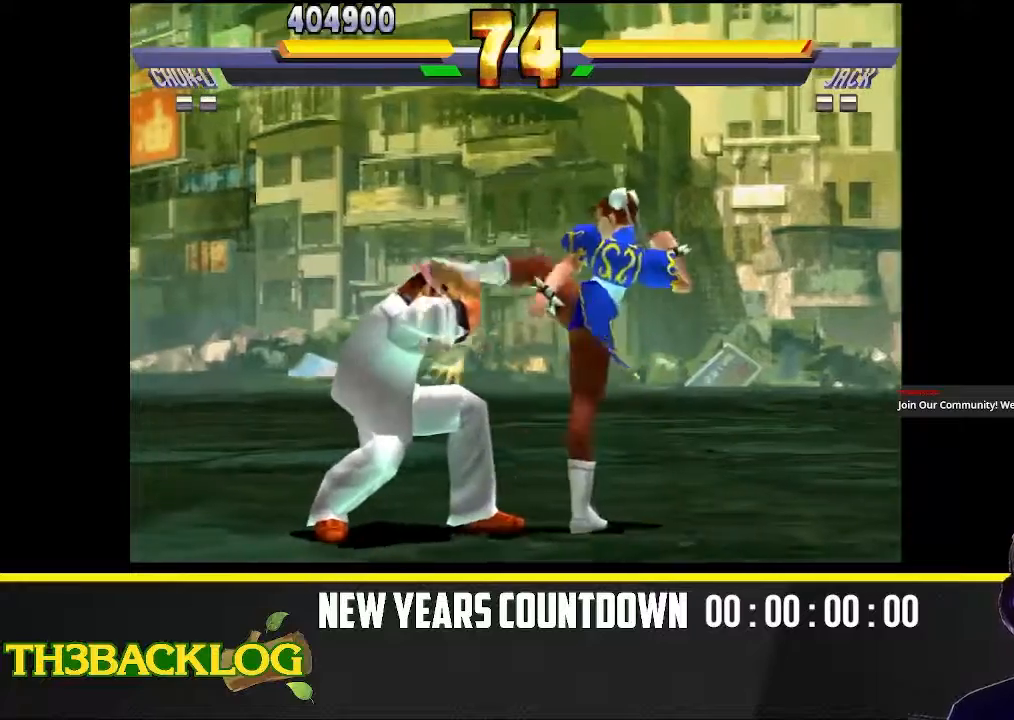
{"dt_ms": 1000, "buttons": ["R1"], "left_stick": "down-right"}
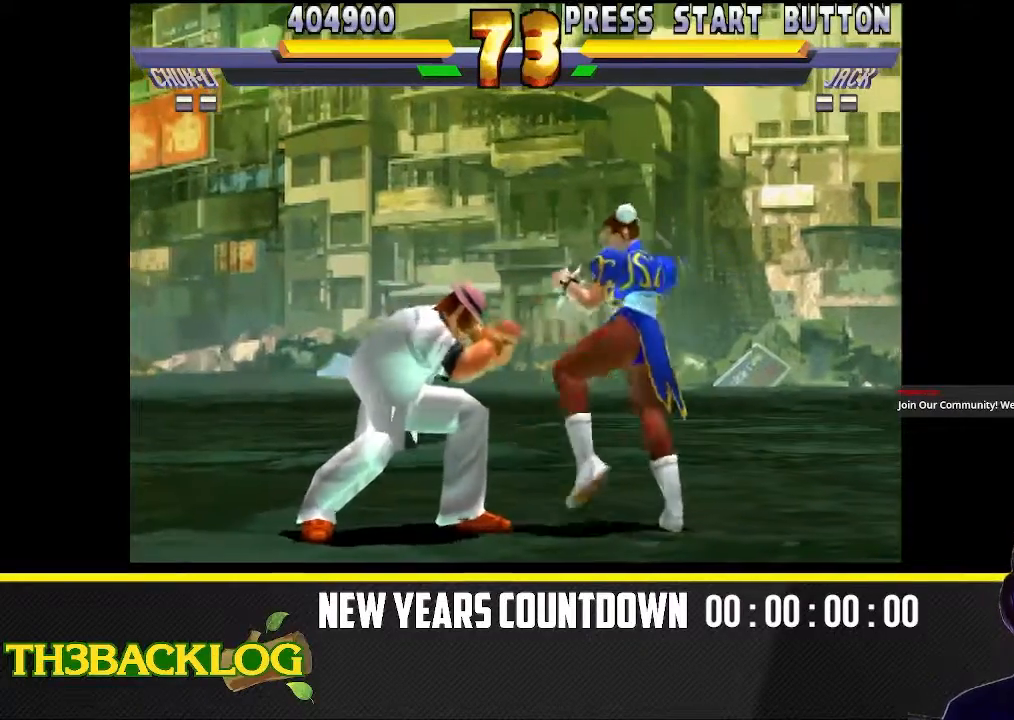
{"dt_ms": 500, "buttons": [], "left_stick": "down-right", "events": [[217, "R1", "up"], [217, "R2", "down"], [300, "R1", "down"], [300, "R2", "up"], [350, "R1", "up"], [350, "R2", "down"], [483, "R2", "up"]]}
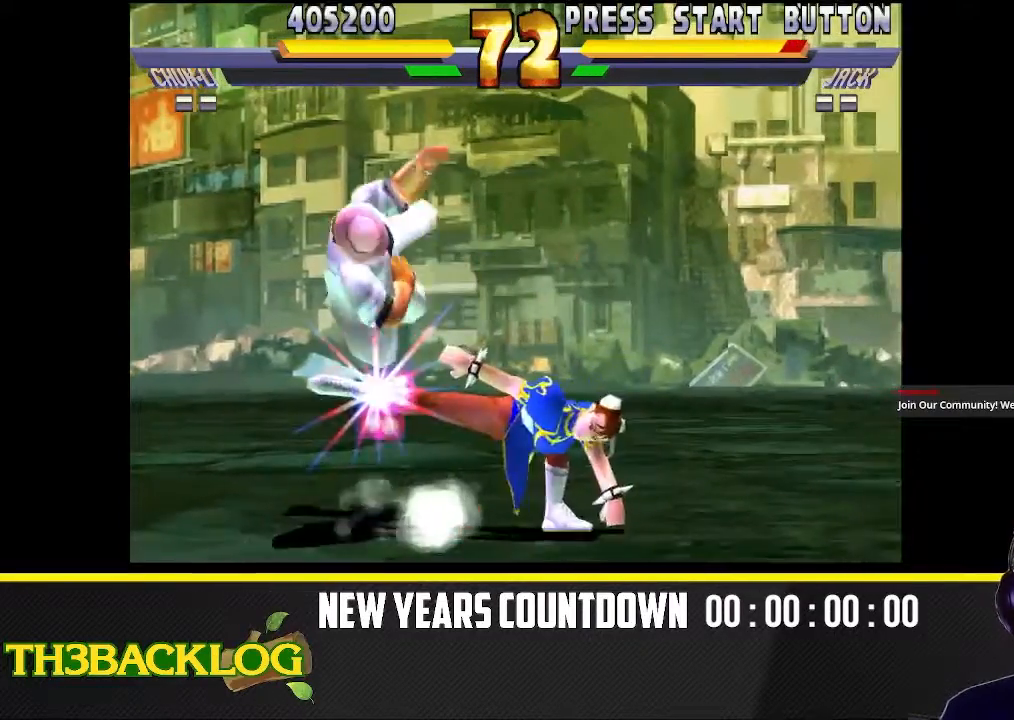
{"dt_ms": 500, "buttons": [], "left_stick": "left", "events": [[100, "R2", "down"], [183, "R2", "up"], [283, "left_stick", "center"], [450, "left_stick", "left"]]}
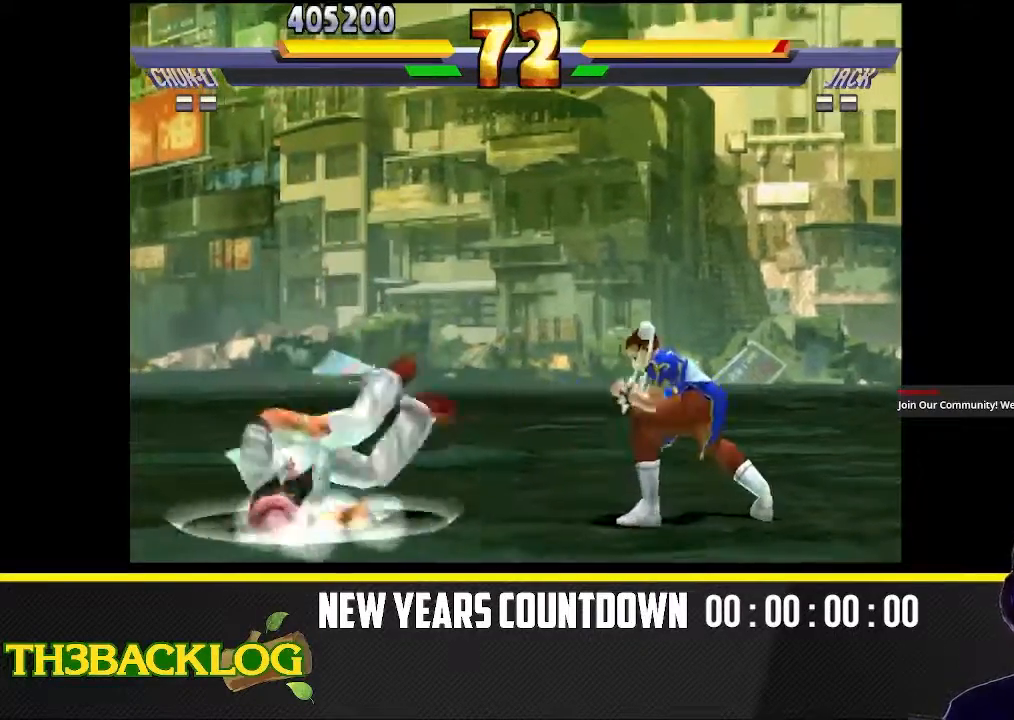
{"dt_ms": 1000, "buttons": ["CROSS"], "left_stick": "center"}